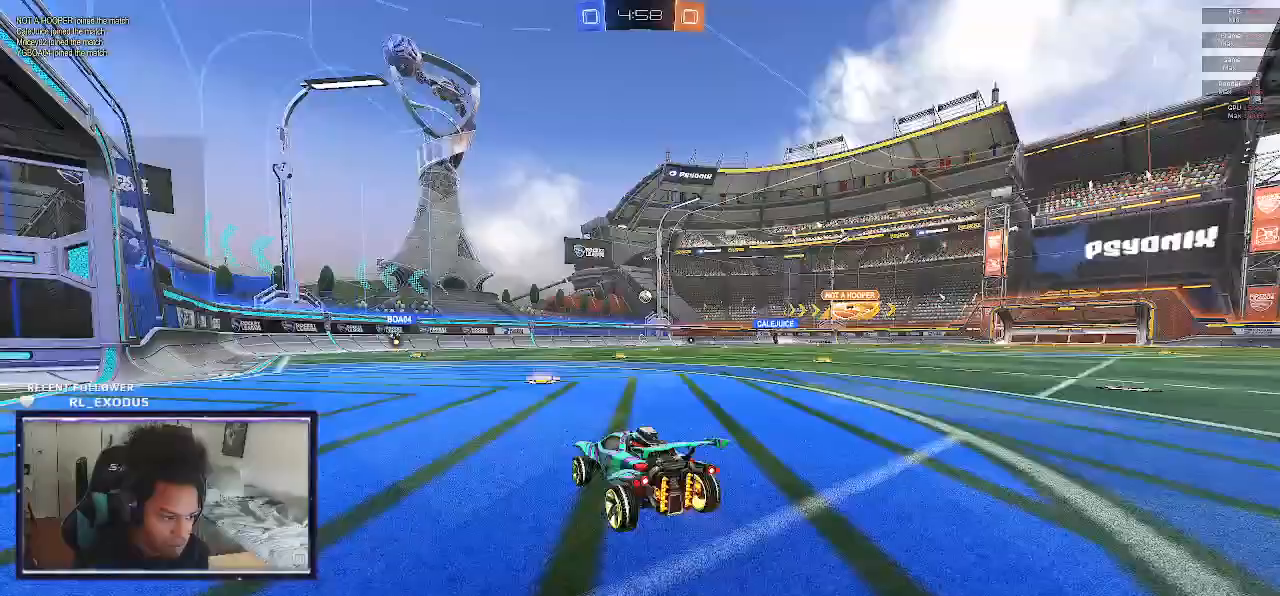
Gameplay with a controller (PlayStation layout); each line is a JSON object with the inputs held at the frame after it. "events" lists button and stick changes between this image and that frame as [ms after this image, input, new state], when the widget could be followed in between. Not read: HOME.
{"buttons": ["SQUARE", "R2"], "left_stick": "right", "right_stick": "center", "events": [[167, "SQUARE", "down"], [233, "SQUARE", "up"], [283, "SQUARE", "down"], [333, "SQUARE", "up"], [400, "SQUARE", "down"], [417, "left_stick", "right"]]}
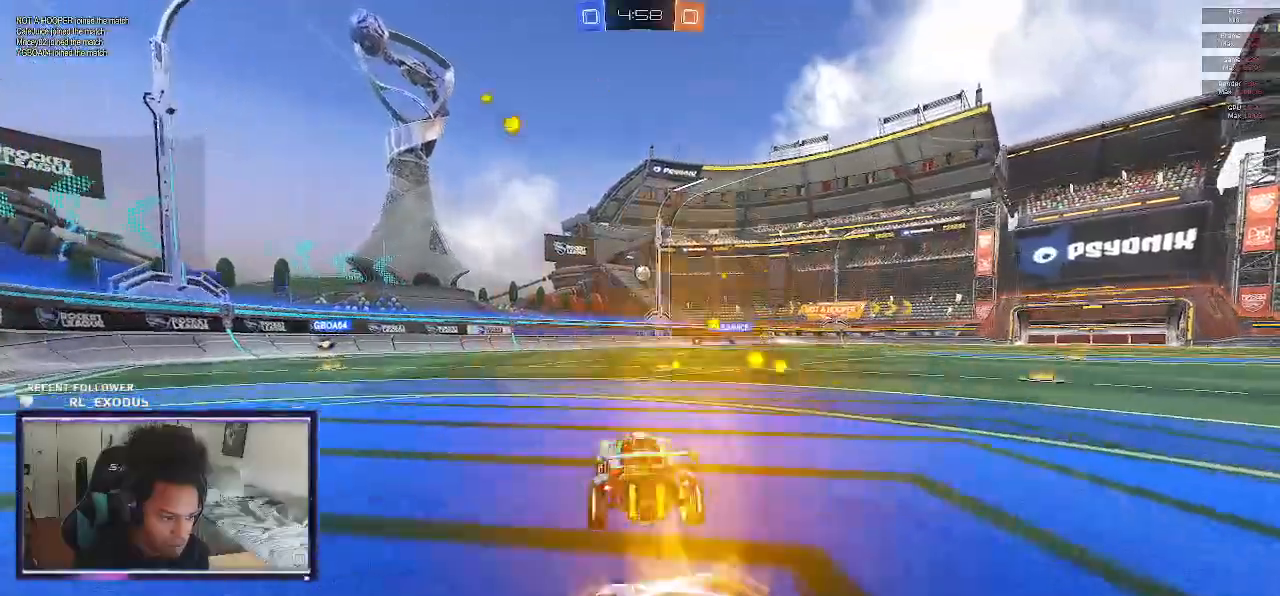
{"buttons": ["R2"], "left_stick": "center", "right_stick": "center", "events": [[33, "left_stick", "center"], [50, "SQUARE", "up"], [400, "SQUARE", "down"], [483, "SQUARE", "up"]]}
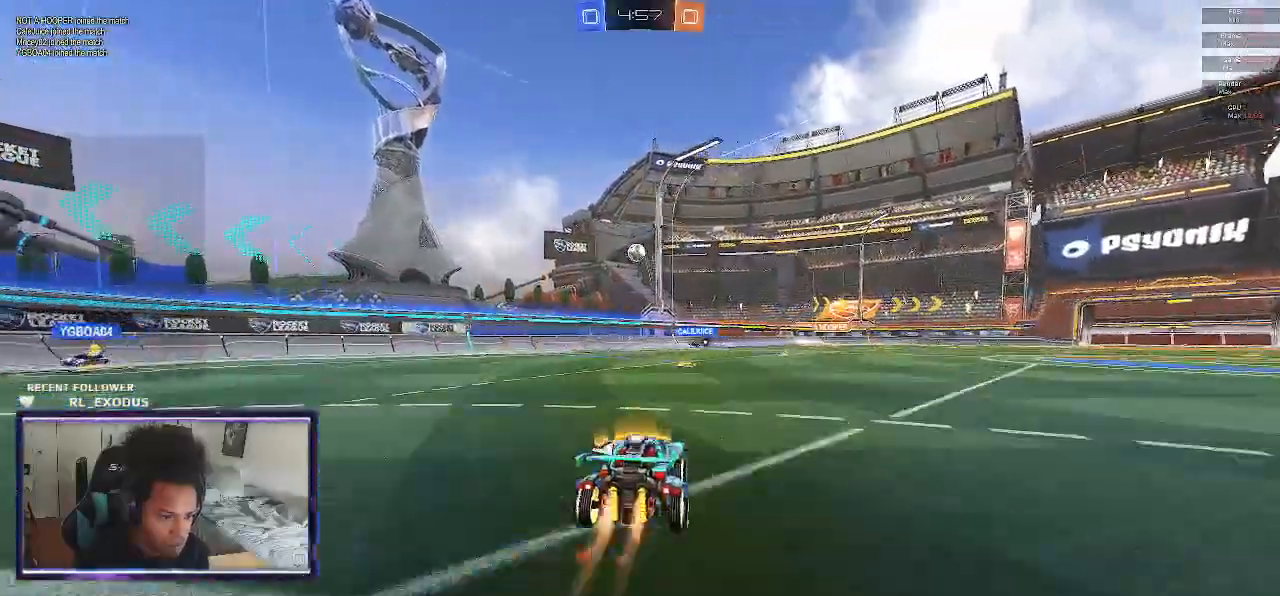
{"buttons": ["R2"], "left_stick": "left", "right_stick": "center", "events": [[33, "SQUARE", "down"], [100, "SQUARE", "up"], [467, "left_stick", "left"]]}
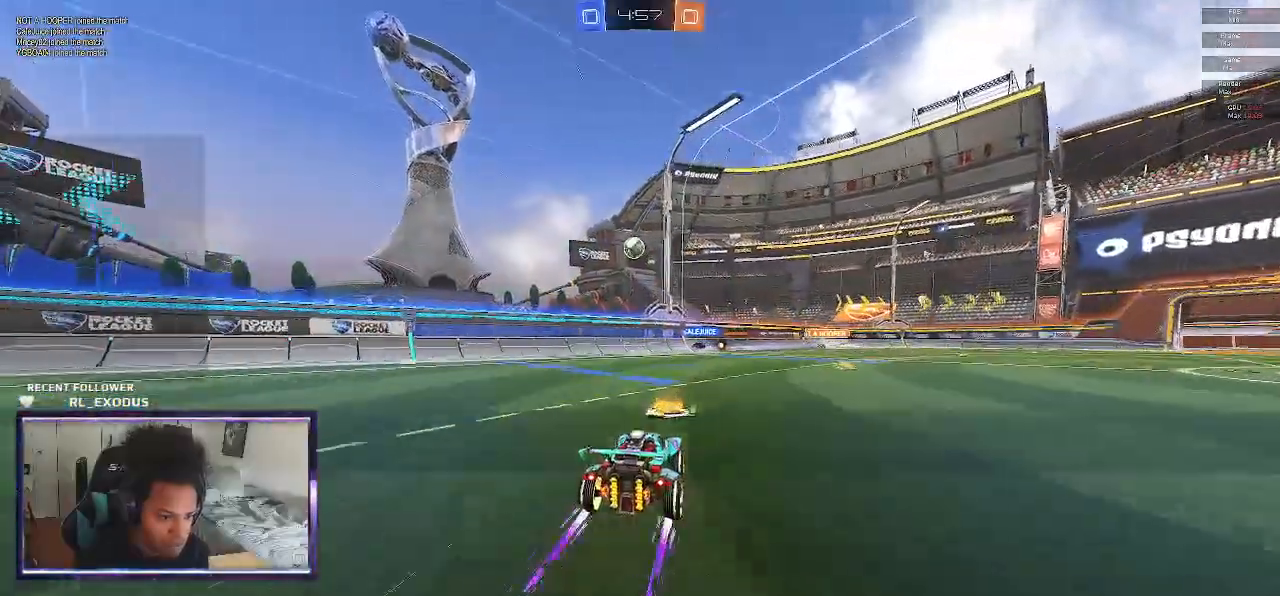
{"buttons": ["R2"], "left_stick": "center", "right_stick": "center", "events": [[67, "left_stick", "center"], [300, "left_stick", "left"], [367, "left_stick", "center"]]}
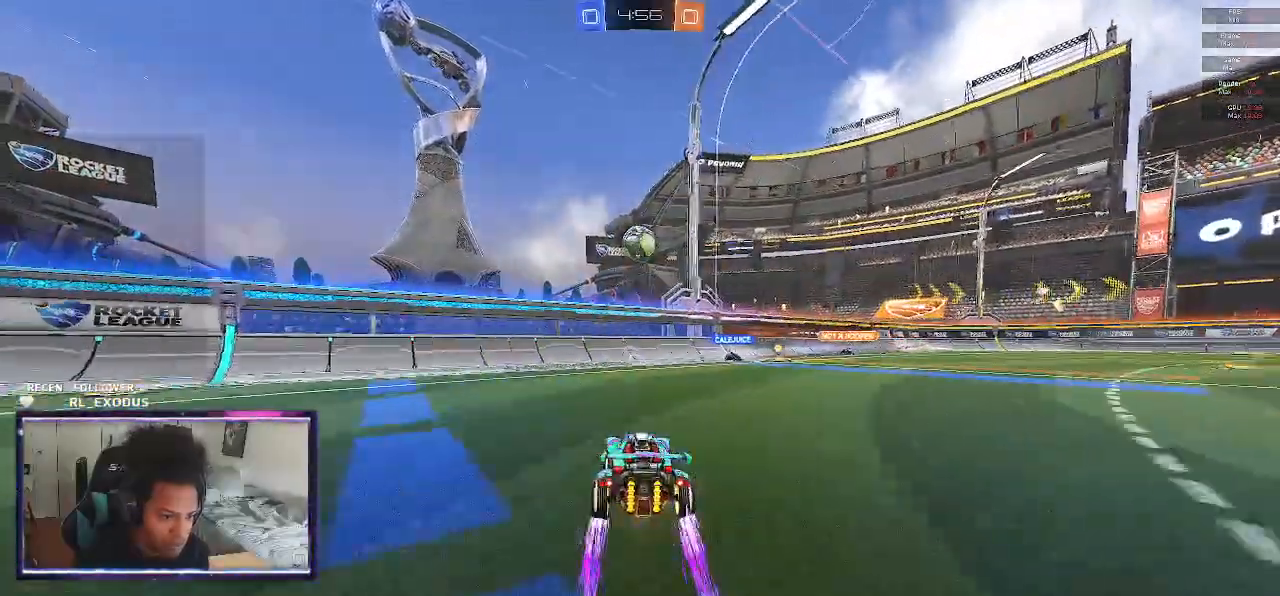
{"buttons": ["CROSS", "SQUARE", "L1", "R2"], "left_stick": "right", "right_stick": "center", "events": [[333, "CROSS", "down"], [400, "left_stick", "right"], [433, "SQUARE", "down"], [500, "L1", "down"]]}
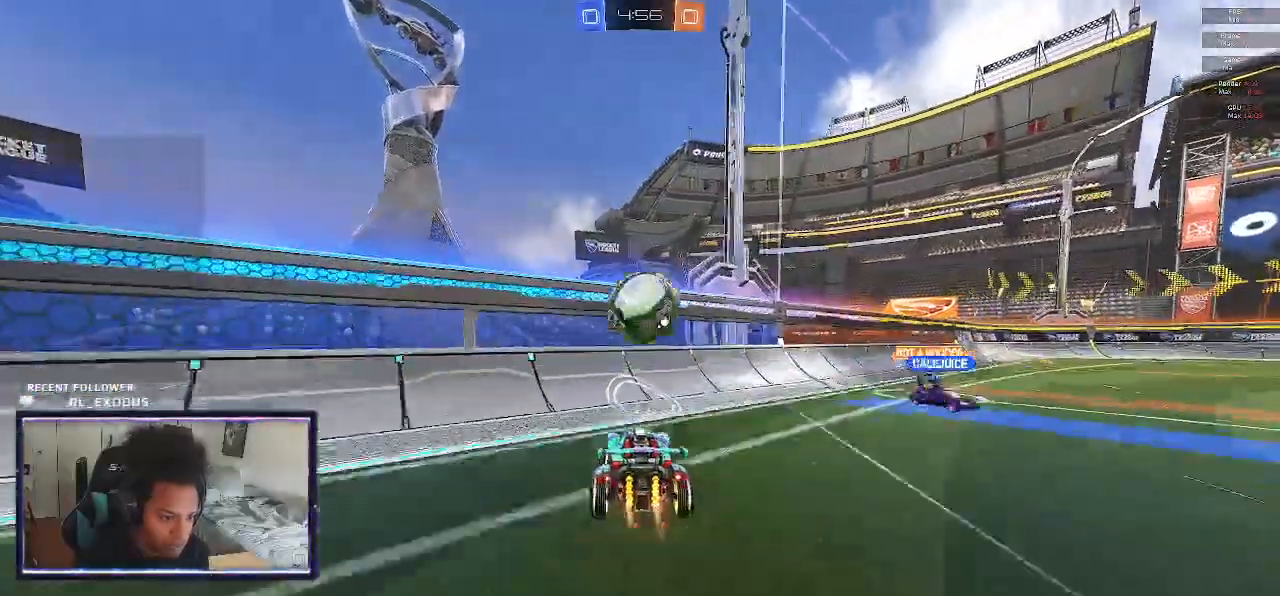
{"buttons": ["SQUARE", "R2"], "left_stick": "center", "right_stick": "center", "events": [[67, "CROSS", "up"], [200, "L1", "up"], [450, "left_stick", "center"]]}
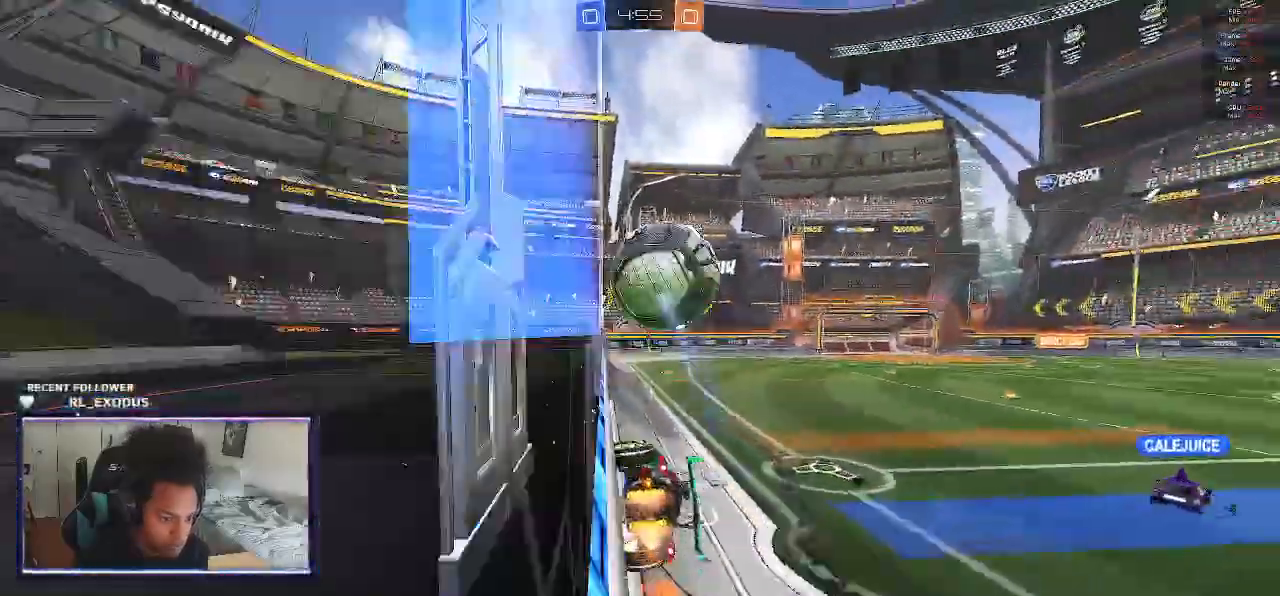
{"buttons": ["R2"], "left_stick": "center", "right_stick": "center", "events": [[433, "SQUARE", "up"]]}
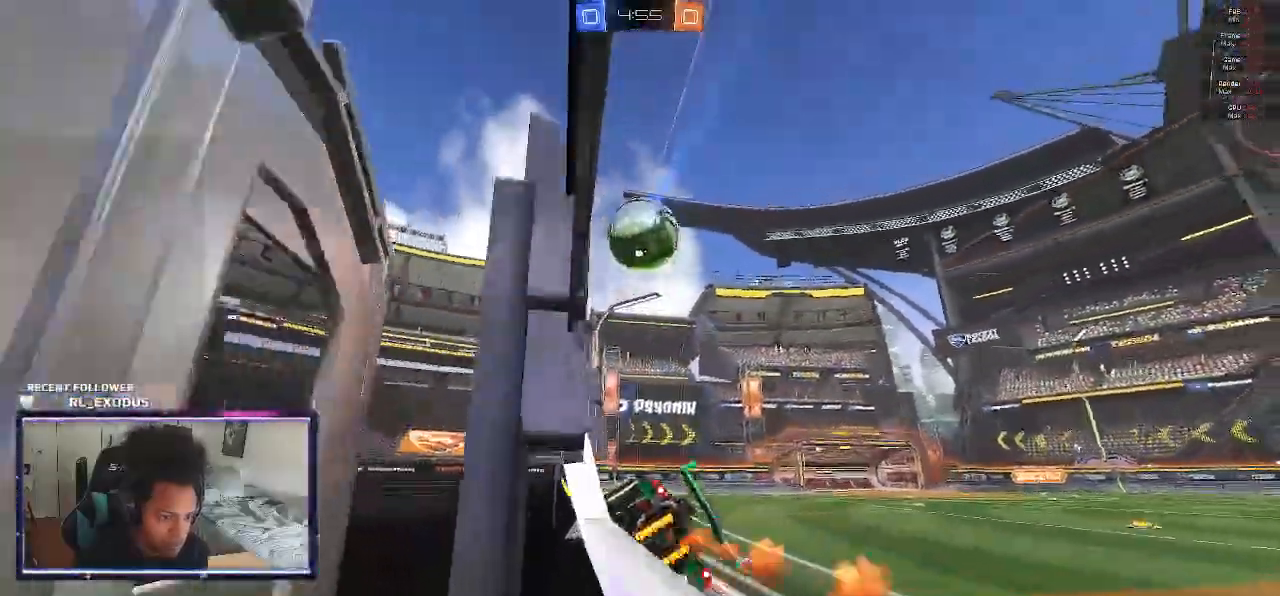
{"buttons": ["R2"], "left_stick": "right", "right_stick": "center", "events": [[17, "left_stick", "left"], [133, "SQUARE", "down"], [333, "SQUARE", "up"], [467, "left_stick", "right"]]}
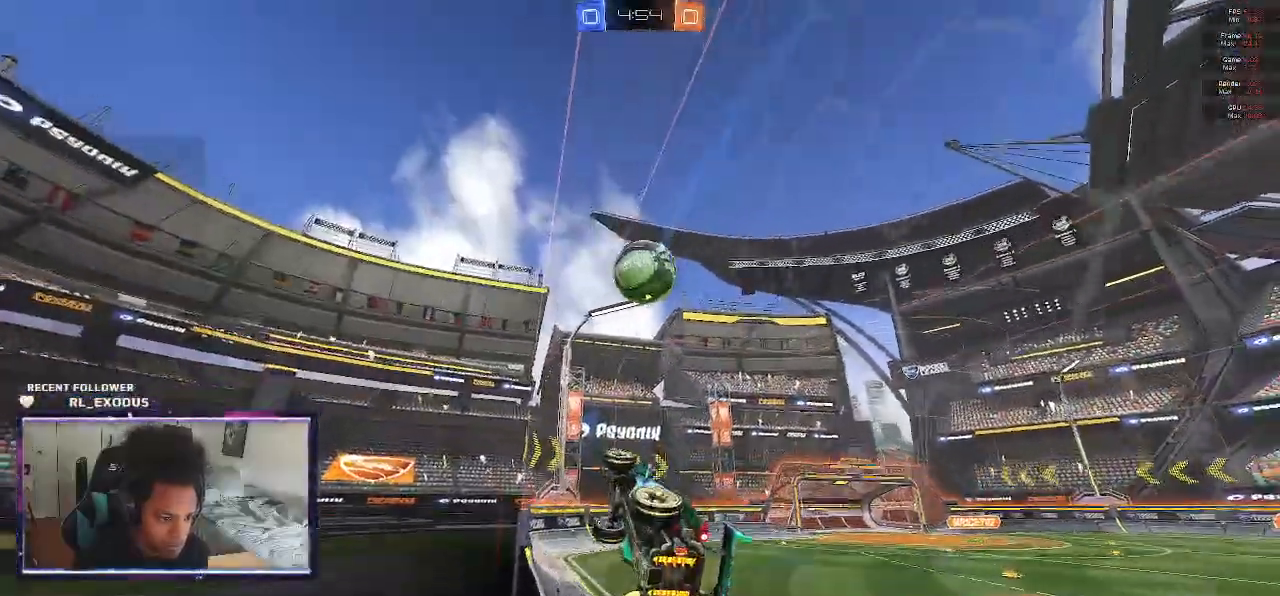
{"buttons": ["R1"], "left_stick": "center", "right_stick": "center", "events": [[100, "left_stick", "center"], [267, "CROSS", "down"], [367, "CROSS", "up"], [383, "R2", "up"], [433, "R1", "down"]]}
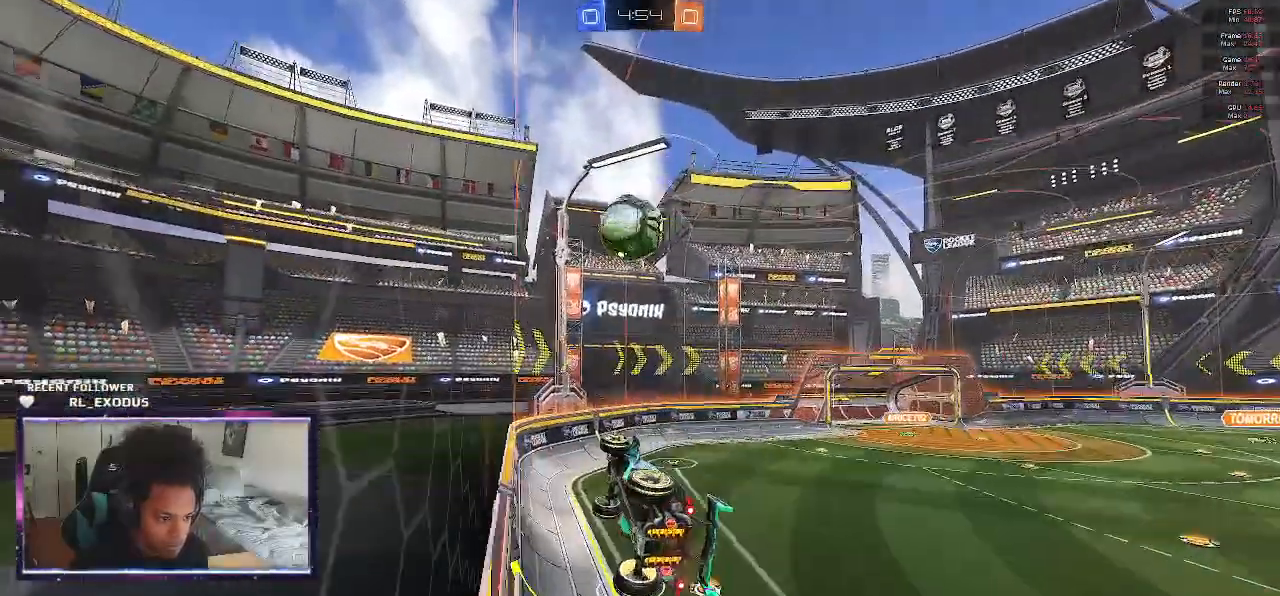
{"buttons": ["SQUARE", "R1"], "left_stick": "center", "right_stick": "center", "events": [[33, "SQUARE", "down"]]}
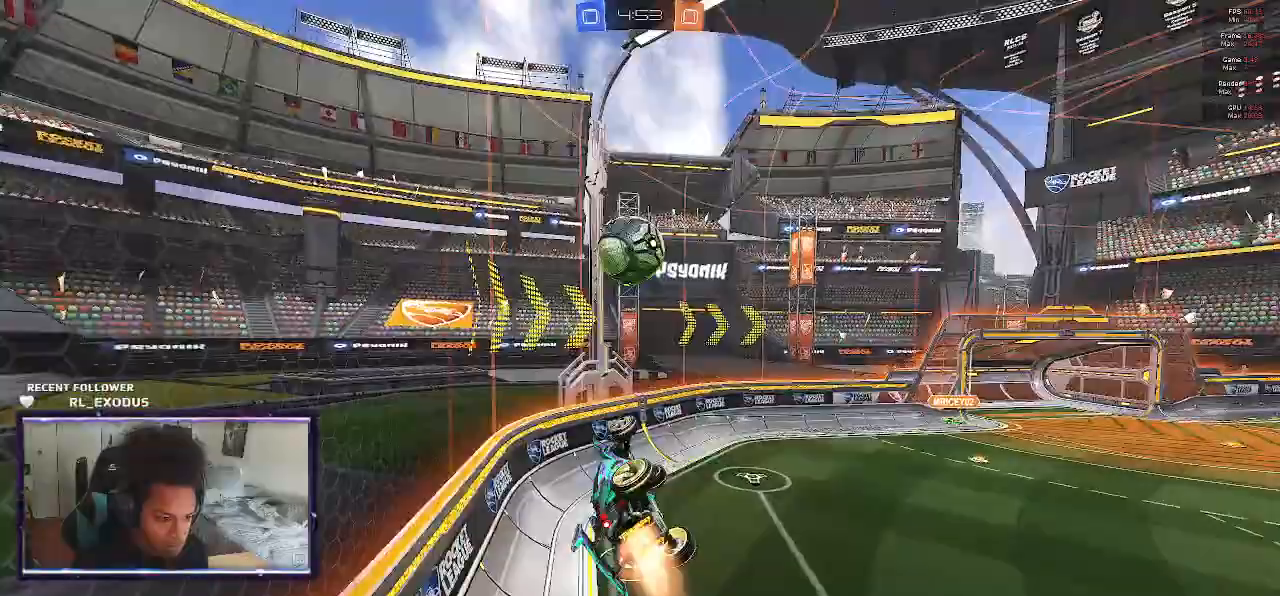
{"buttons": ["SQUARE", "L1", "R2"], "left_stick": "down", "right_stick": "center", "events": [[50, "SQUARE", "up"], [117, "R1", "up"], [117, "left_stick", "right"], [167, "L1", "down"], [317, "R2", "down"], [317, "TRIANGLE", "down"], [333, "left_stick", "down-right"], [383, "SQUARE", "down"], [383, "TRIANGLE", "up"], [450, "left_stick", "down"]]}
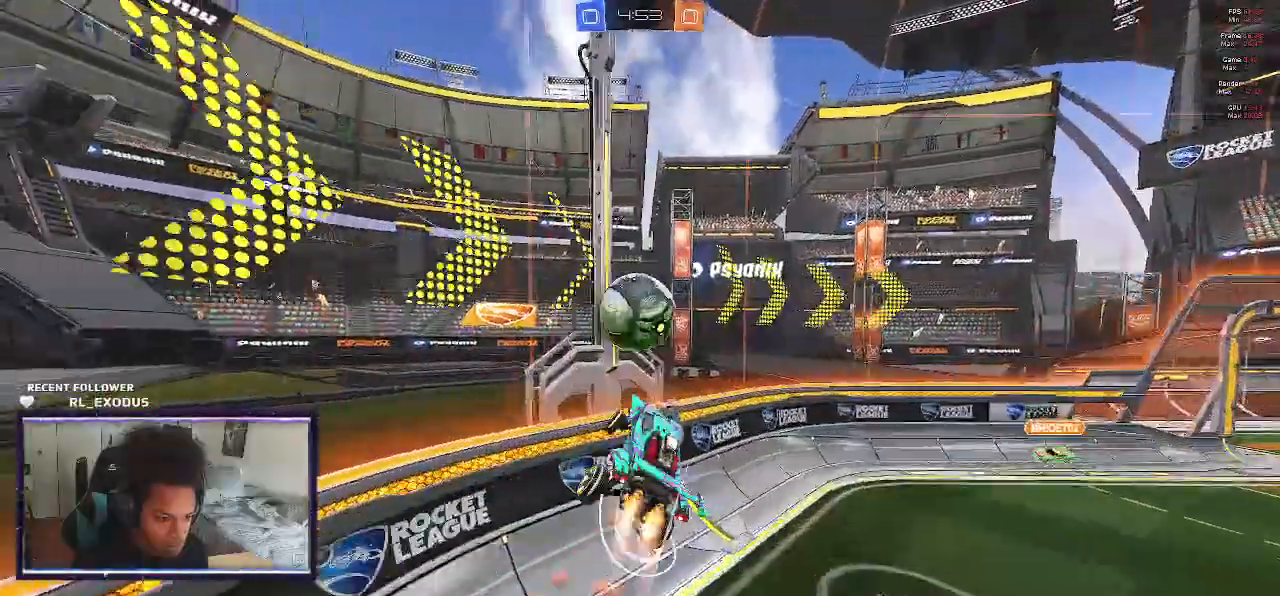
{"buttons": ["R2"], "left_stick": "right", "right_stick": "center", "events": [[83, "left_stick", "center"], [150, "left_stick", "right"], [217, "L1", "up"], [367, "SQUARE", "up"], [400, "left_stick", "down-right"], [500, "left_stick", "right"]]}
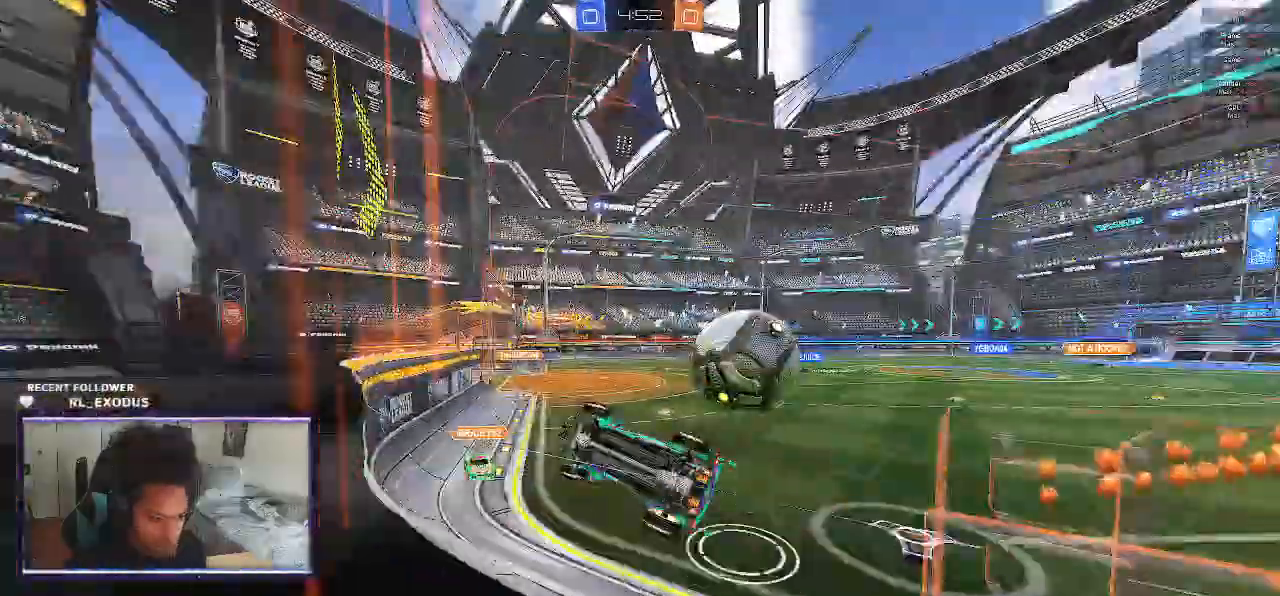
{"buttons": ["R2"], "left_stick": "right", "right_stick": "center", "events": []}
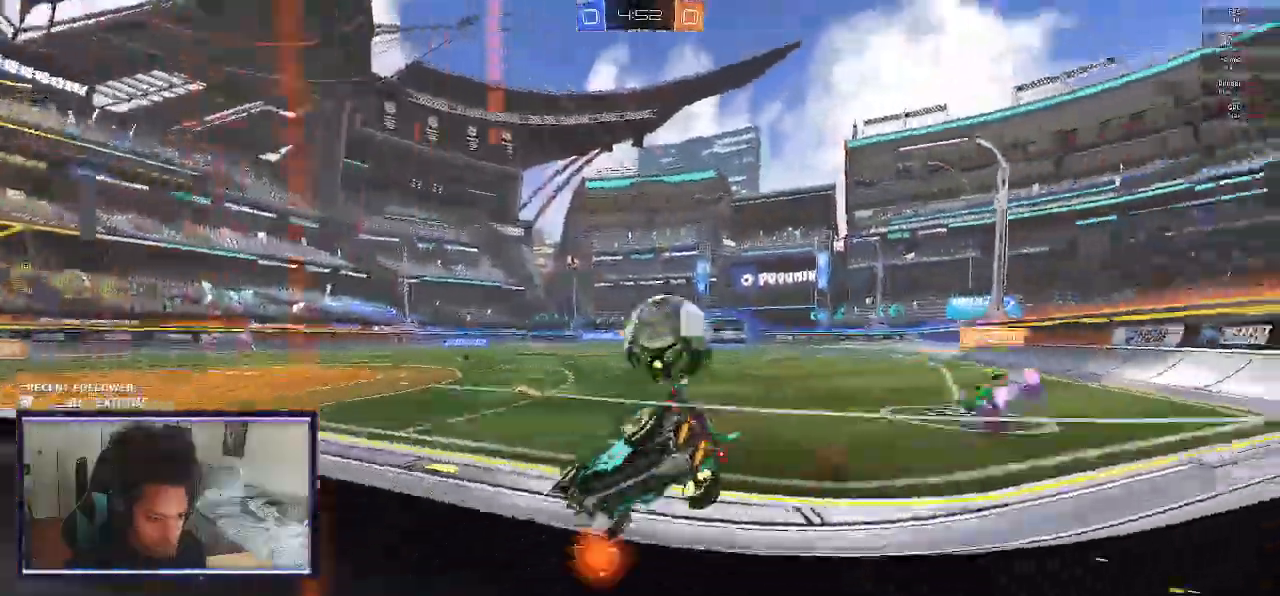
{"buttons": ["SQUARE", "R2"], "left_stick": "left", "right_stick": "center"}
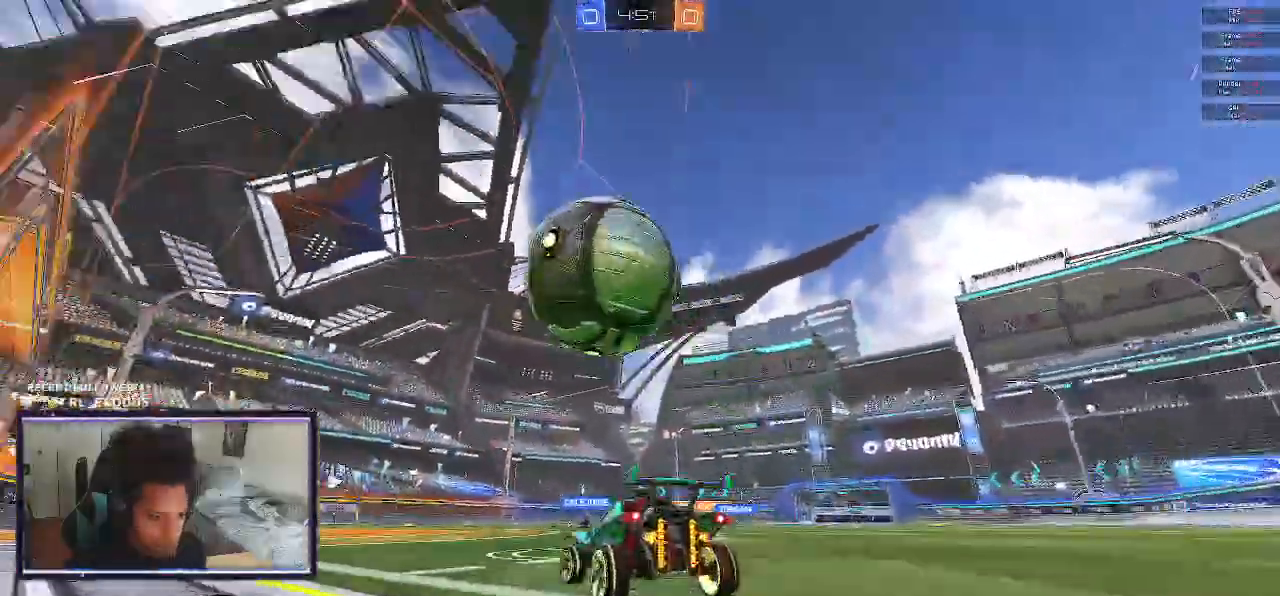
{"buttons": ["L1", "R2"], "left_stick": "up-left", "right_stick": "center", "events": [[33, "CROSS", "down"], [33, "R1", "down"], [233, "SQUARE", "up"], [250, "CROSS", "up"], [250, "R1", "up"], [317, "L1", "down"], [350, "CROSS", "down"], [350, "SQUARE", "down"], [350, "left_stick", "up-left"], [467, "CROSS", "up"], [467, "SQUARE", "up"]]}
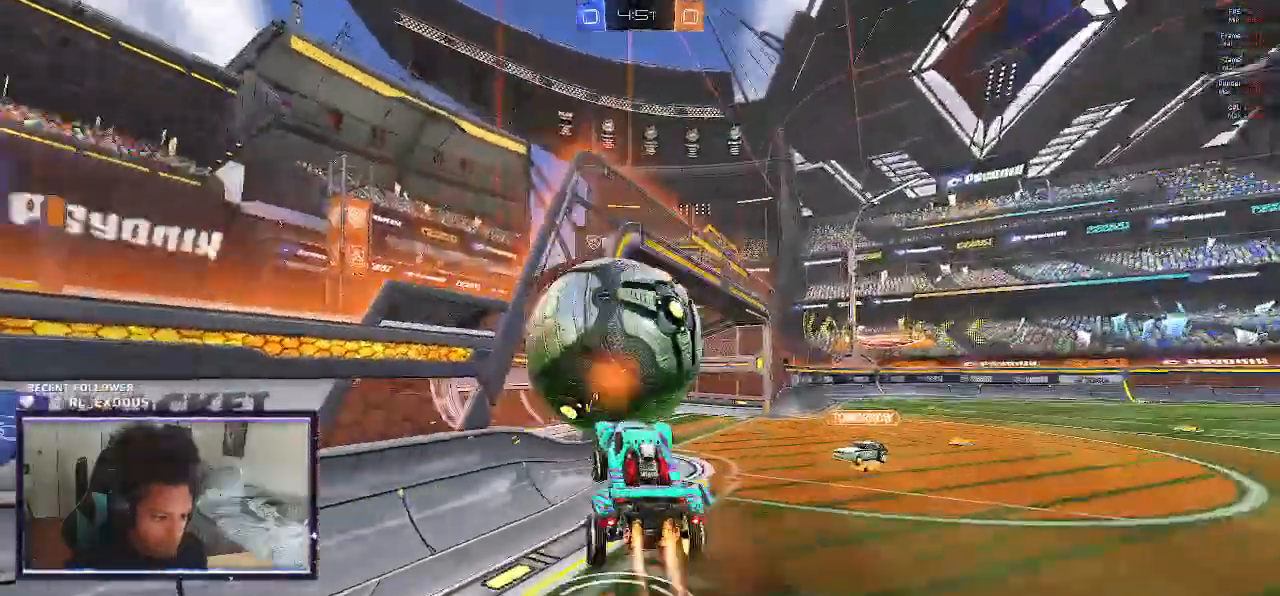
{"buttons": ["L1", "R2"], "left_stick": "left", "right_stick": "center", "events": [[33, "left_stick", "left"]]}
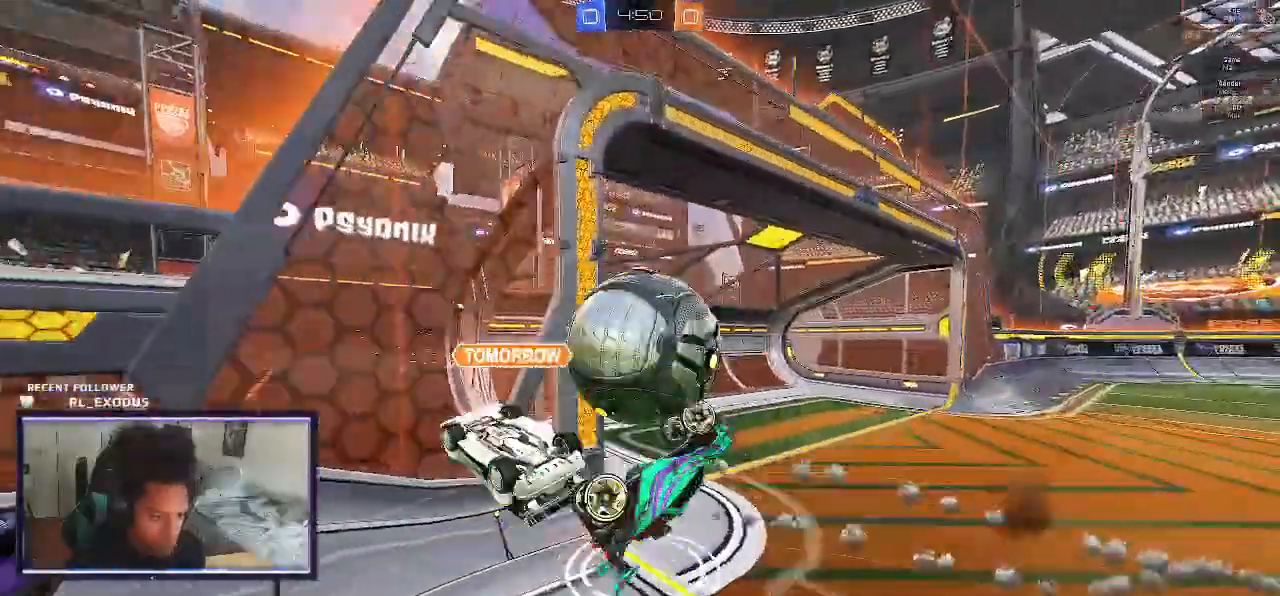
{"buttons": ["L1", "R2"], "left_stick": "left", "right_stick": "center"}
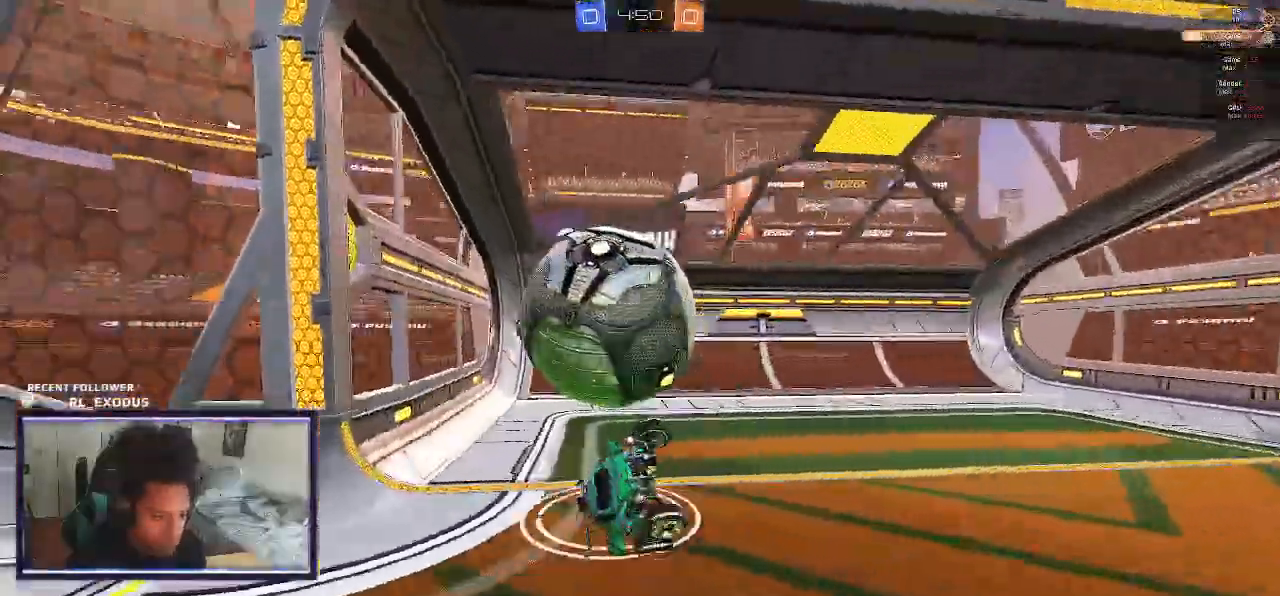
{"buttons": ["L2"], "left_stick": "down", "right_stick": "center", "events": [[217, "L1", "up"], [283, "R2", "up"], [317, "L2", "down"], [317, "left_stick", "down"], [383, "CROSS", "down"], [450, "CROSS", "up"]]}
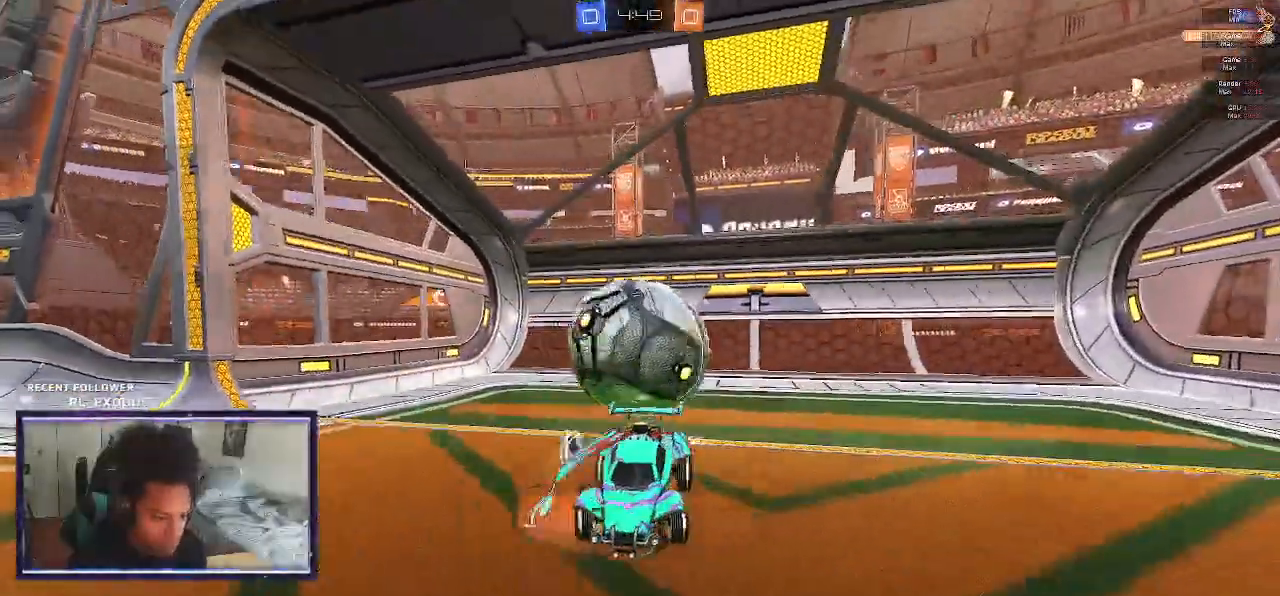
{"buttons": ["L1", "R2"], "left_stick": "up-left", "right_stick": "center", "events": [[17, "CROSS", "down"], [50, "CROSS", "up"], [50, "left_stick", "down-left"], [117, "L2", "up"], [217, "L1", "down"], [217, "R2", "down"], [217, "left_stick", "up-left"]]}
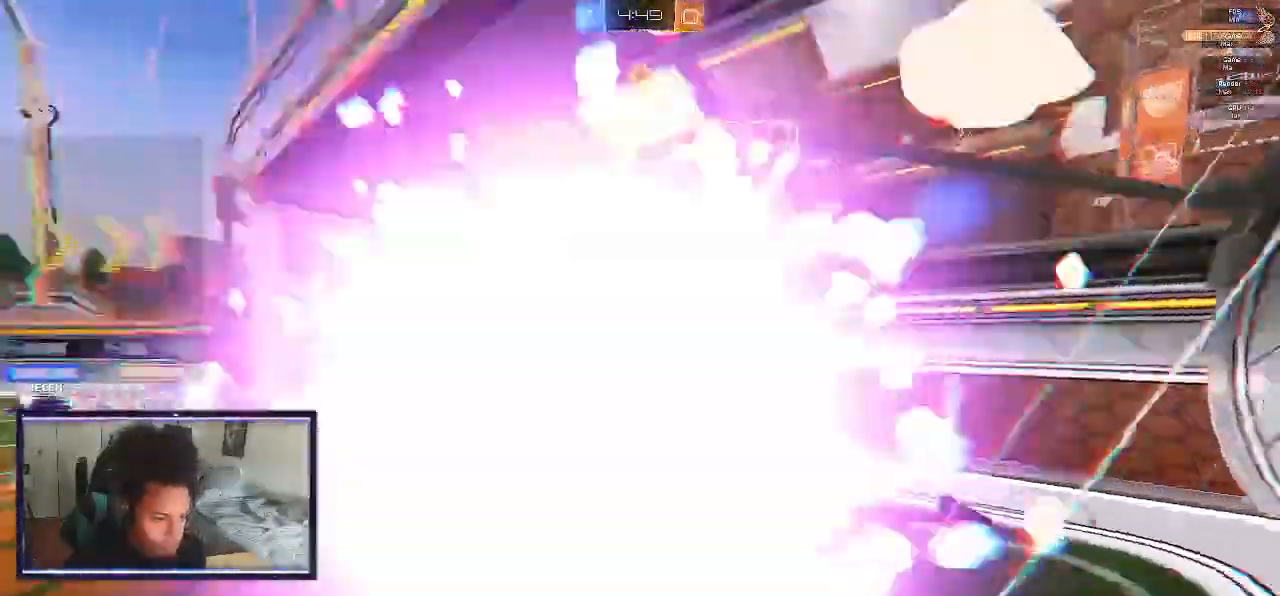
{"buttons": ["R2"], "left_stick": "center", "right_stick": "center", "events": [[217, "L1", "up"], [217, "left_stick", "center"]]}
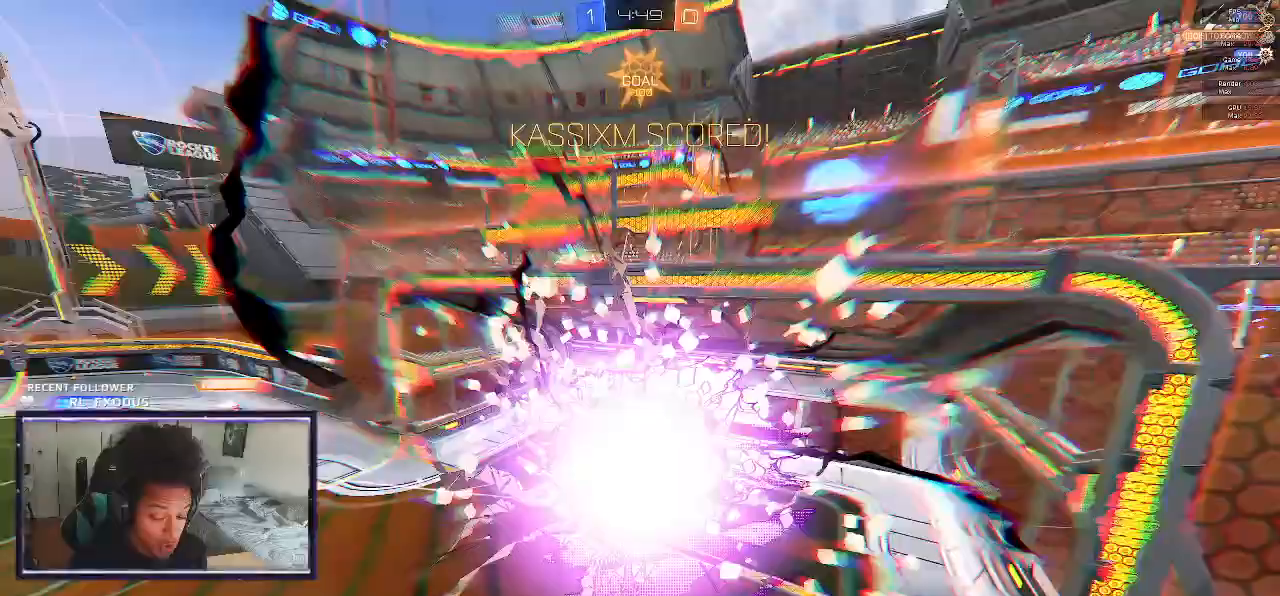
{"buttons": ["R2"], "left_stick": "center", "right_stick": "center", "events": []}
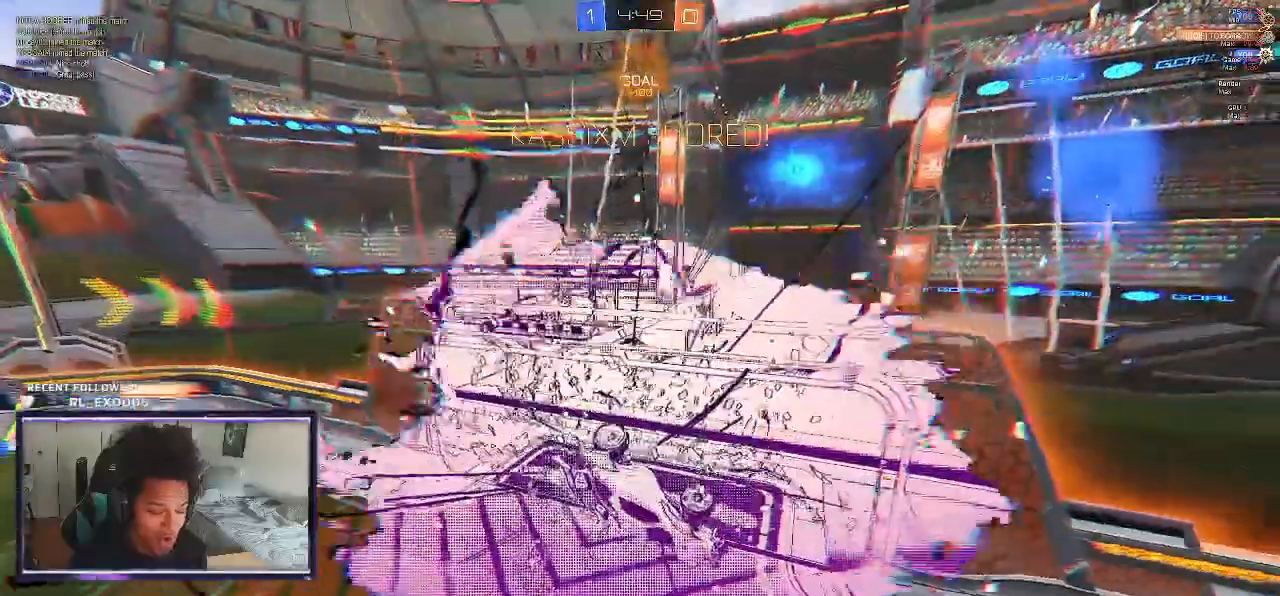
{"buttons": ["L1", "R2"], "left_stick": "left", "right_stick": "center", "events": [[350, "left_stick", "left"], [383, "L1", "down"]]}
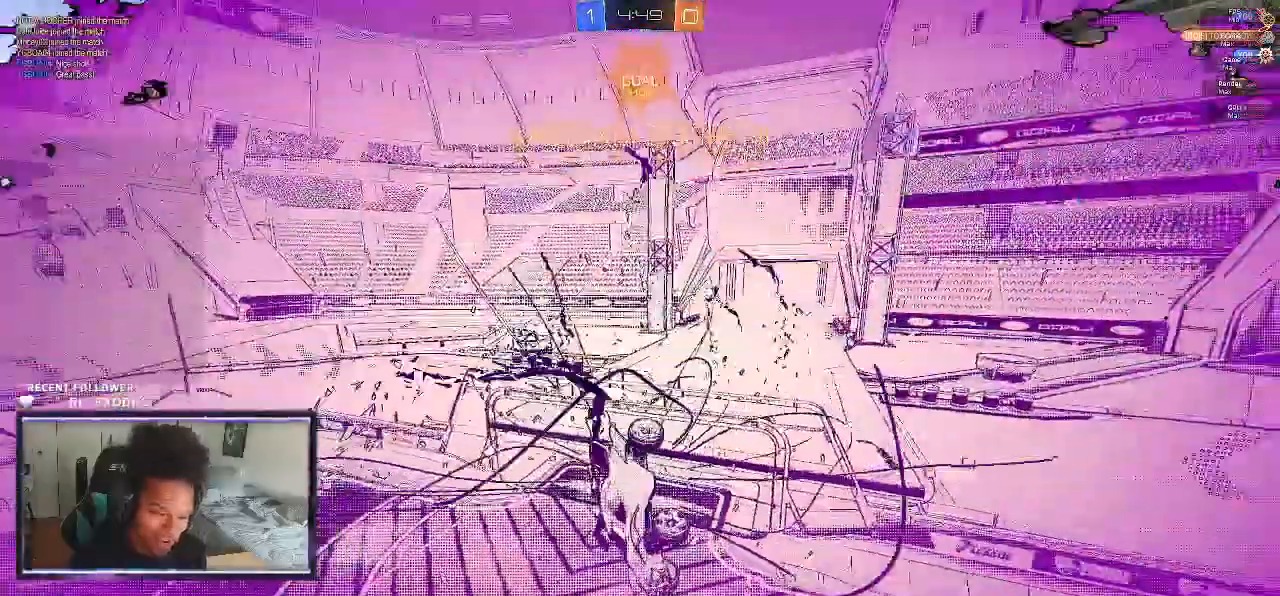
{"buttons": ["L1", "R2"], "left_stick": "right", "right_stick": "center", "events": [[33, "left_stick", "up"], [83, "left_stick", "center"], [117, "L1", "up"], [317, "L1", "down"], [317, "left_stick", "right"]]}
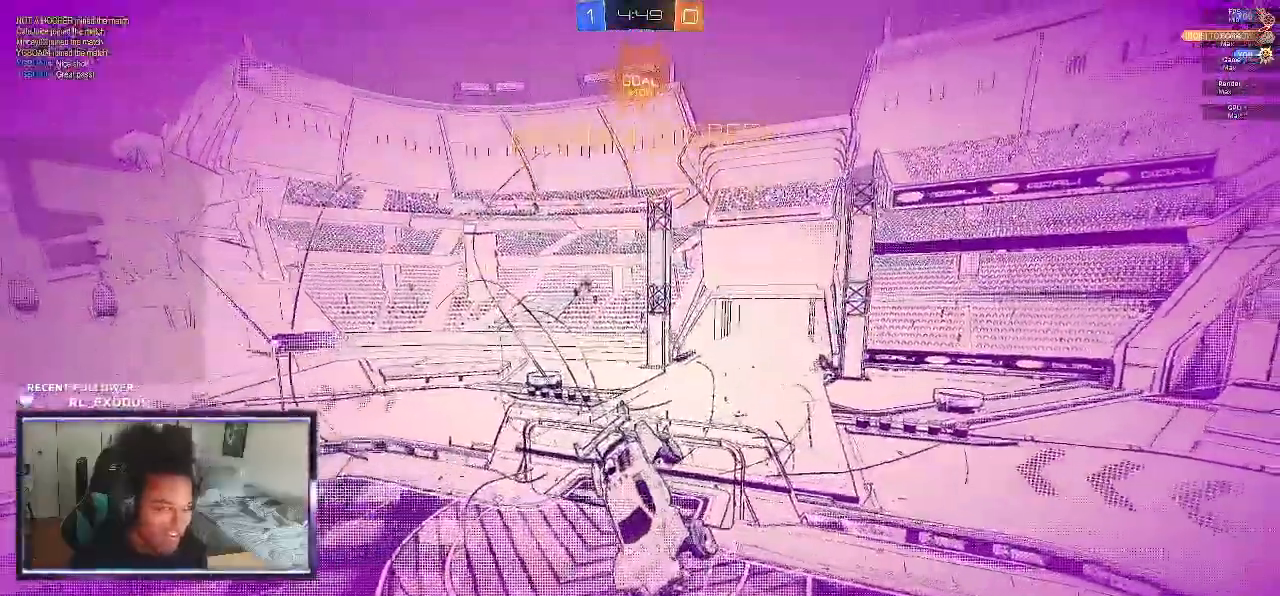
{"buttons": ["R2"], "left_stick": "center", "right_stick": "center", "events": [[183, "L1", "up"], [217, "left_stick", "center"]]}
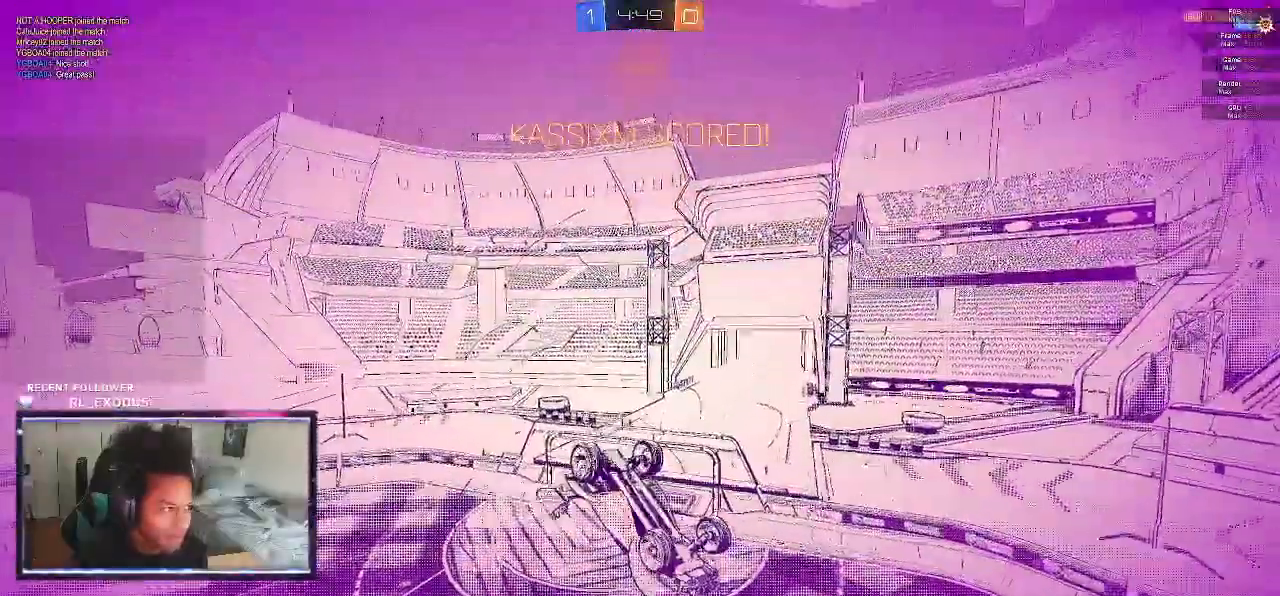
{"buttons": [], "left_stick": "center", "right_stick": "center", "events": [[50, "R2", "up"]]}